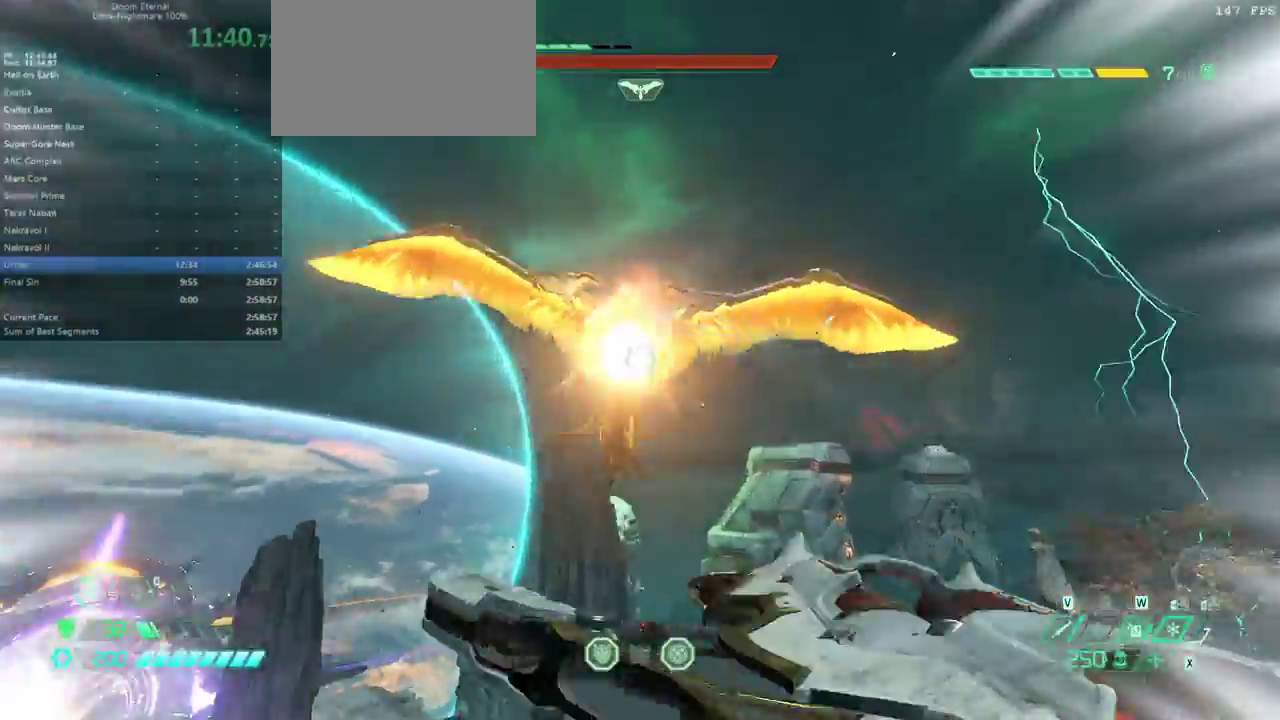
Gameplay with keyboard and mouse; each line is a JSON object with the keys and mouse buttons held at the frame after it. "events" lists presses ("down") and releases ("up") of "1", "2", "3", "4", "5", "6", "a", "alt", "c", "caps_lock", "ctrl", "d", "e", "f", "g", "q", "r", "s", "shift", "space", "t", "tab", "v", "w", "x", "z" and "mouse_wheel" between this image and that frame as [ms after this image, input, new state], when the widget could be followed in between. "mouse_wheel" = the "wheel" button of the "mouse" list. No other keys are recorded. "wheel" means that the mouse wheel is clicked or scrolled. Not read: mouse_move.
{"keys": ["e"], "mouse": []}
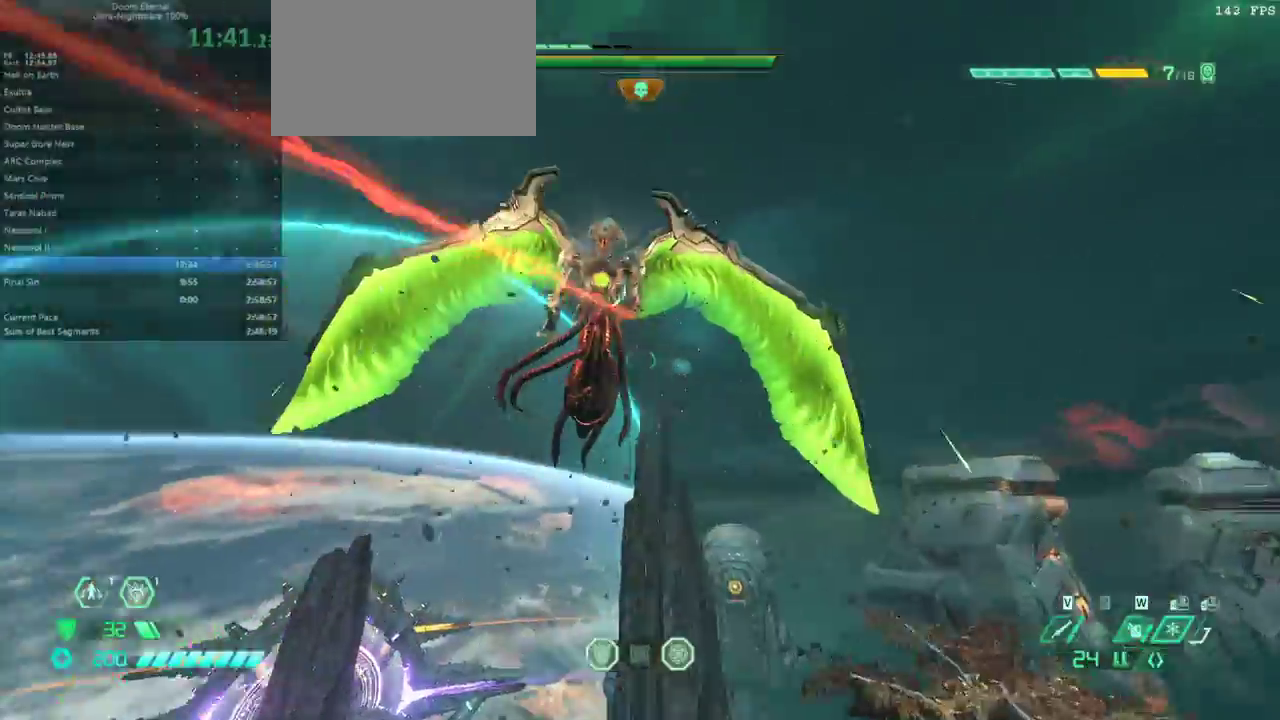
{"keys": ["e"], "mouse": [], "events": []}
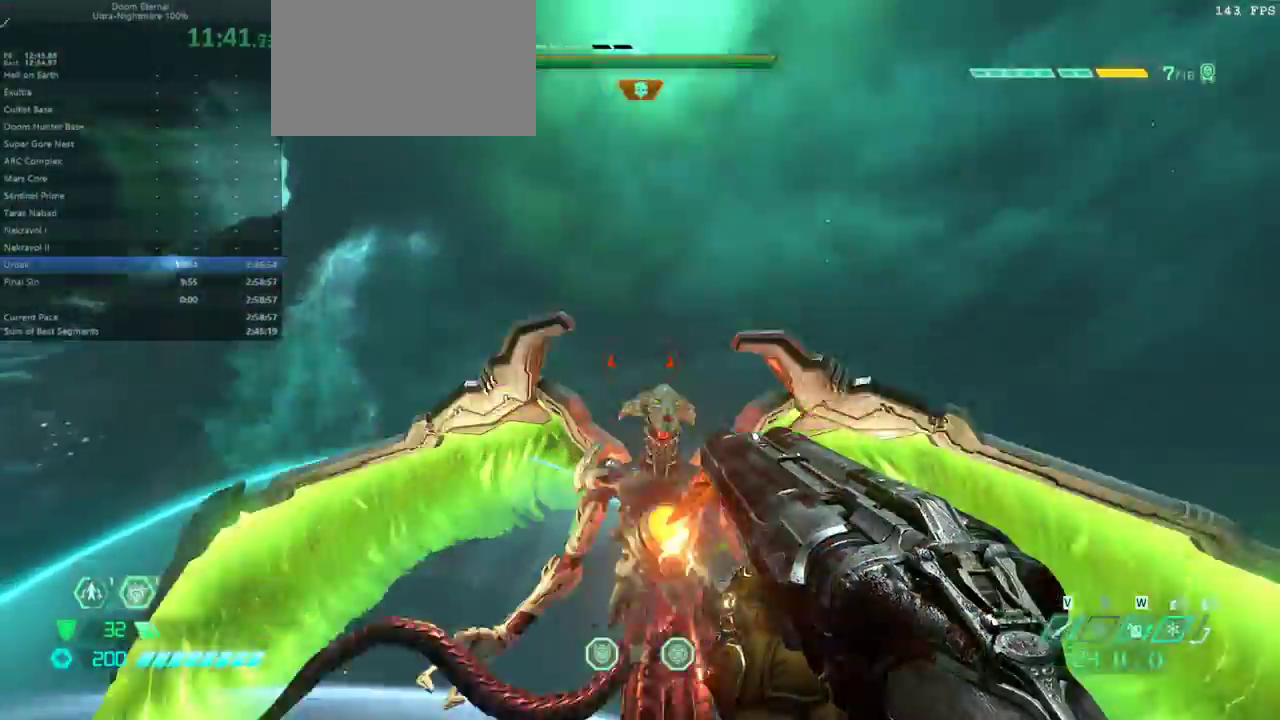
{"keys": ["e"], "mouse": [], "events": [[133, "g", "down"], [200, "g", "up"]]}
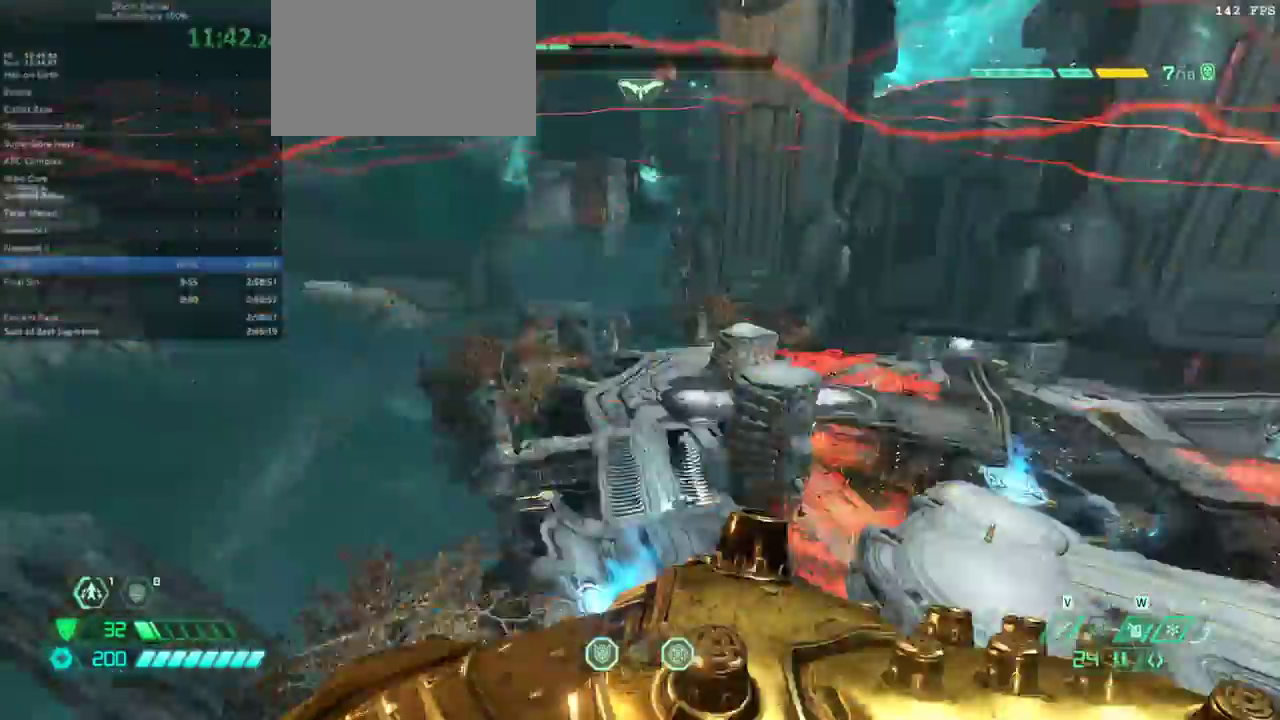
{"keys": ["e"], "mouse": [], "events": [[267, "space", "down"], [367, "space", "up"]]}
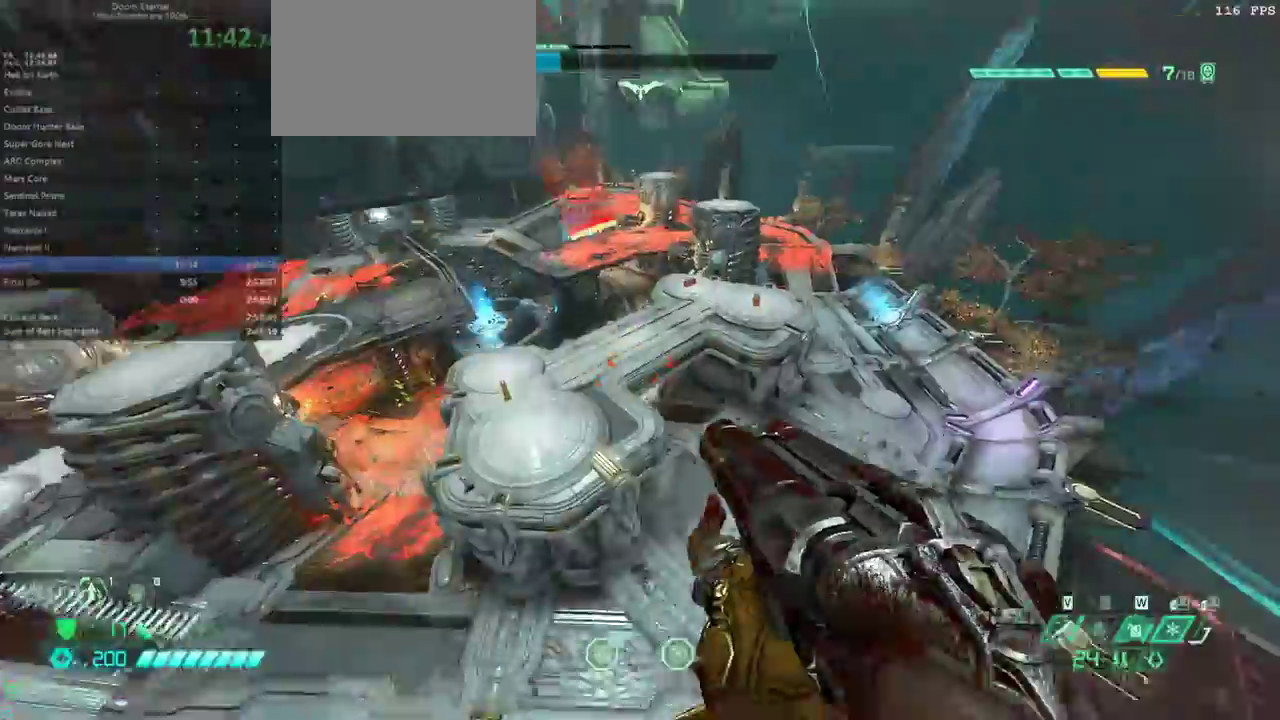
{"keys": ["e"], "mouse": [], "events": [[67, "4", "down"], [167, "4", "up"], [333, "shift", "down"], [467, "shift", "up"]]}
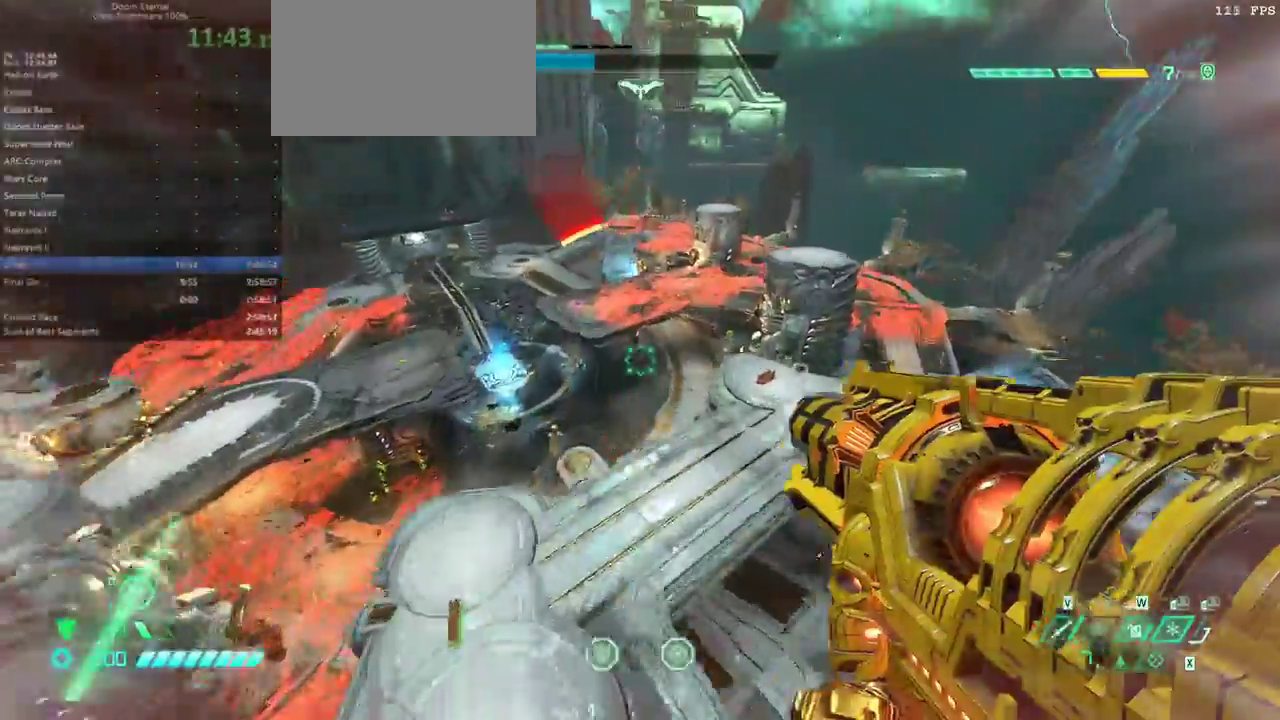
{"keys": ["e"], "mouse": [], "events": [[400, "2", "down"], [433, "2", "up"]]}
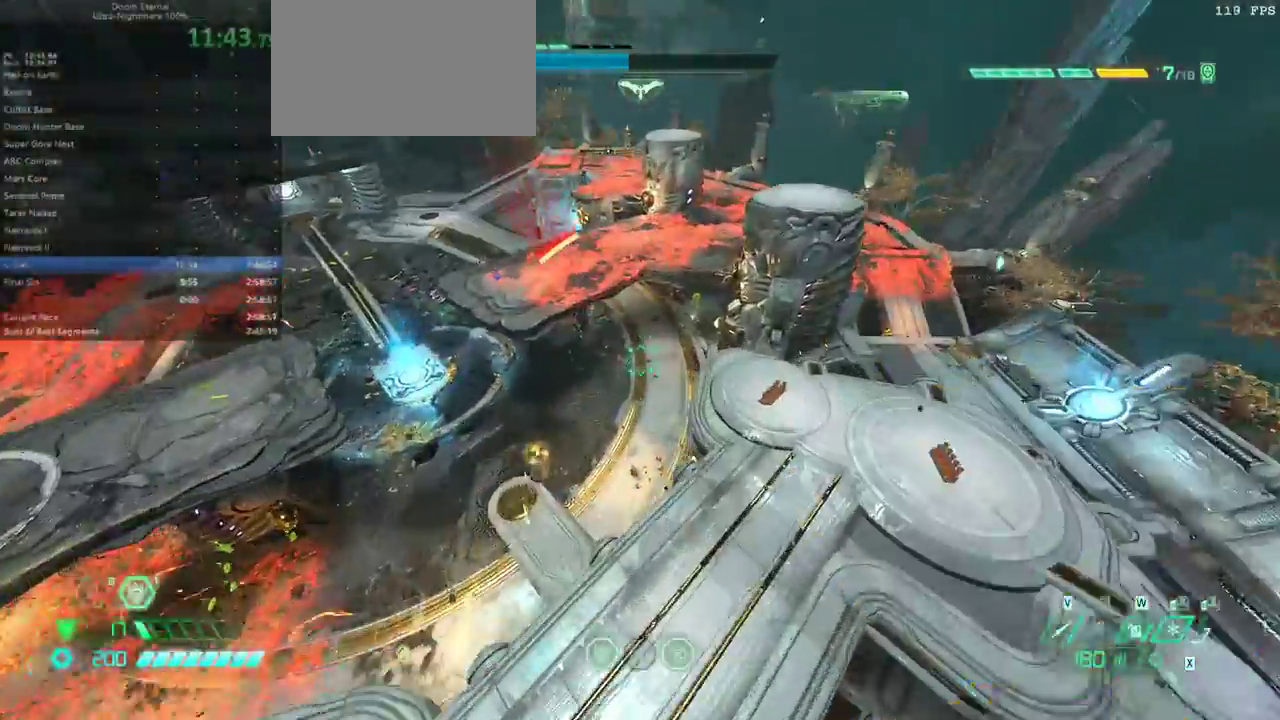
{"keys": ["e", "f"], "mouse": [], "events": [[33, "e", "up"], [33, "f", "down"], [500, "e", "down"]]}
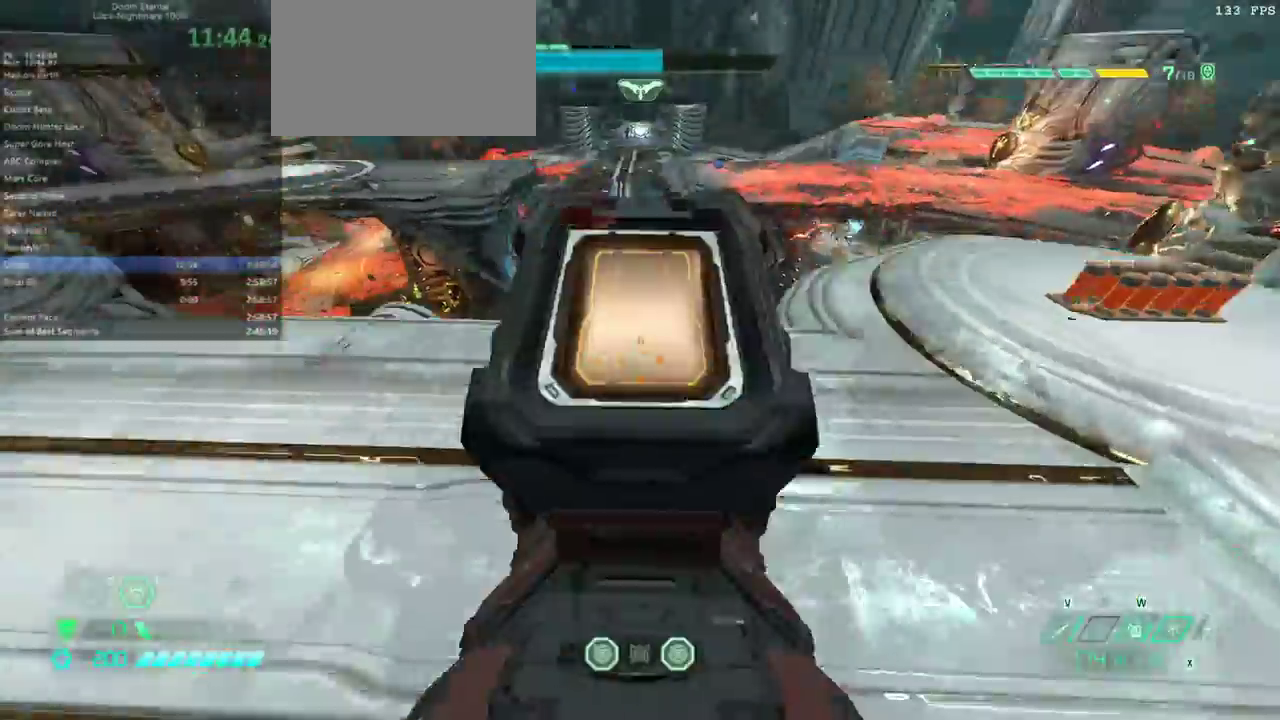
{"keys": ["s"], "mouse": [], "events": [[167, "f", "up"], [300, "s", "down"], [400, "e", "up"]]}
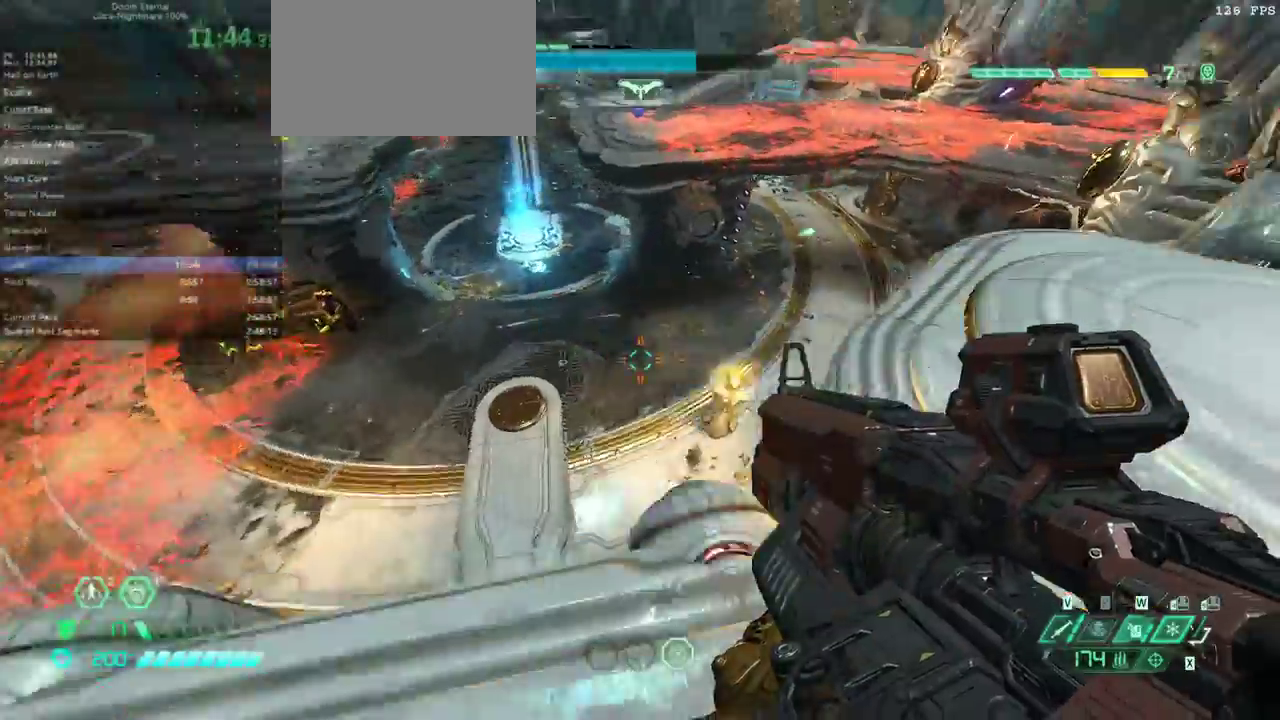
{"keys": ["s"], "mouse": [], "events": [[67, "s", "up"], [133, "2", "down"], [167, "2", "up"], [300, "s", "down"]]}
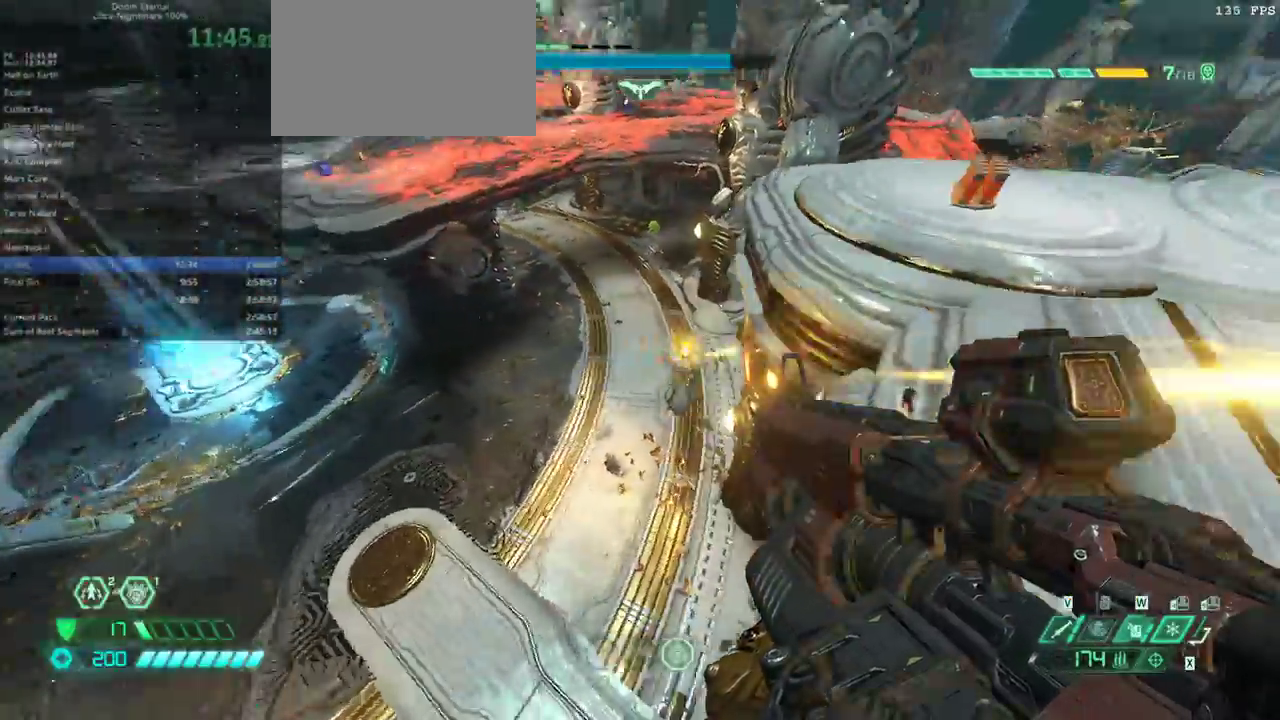
{"keys": ["e", "s"], "mouse": [], "events": [[133, "e", "down"]]}
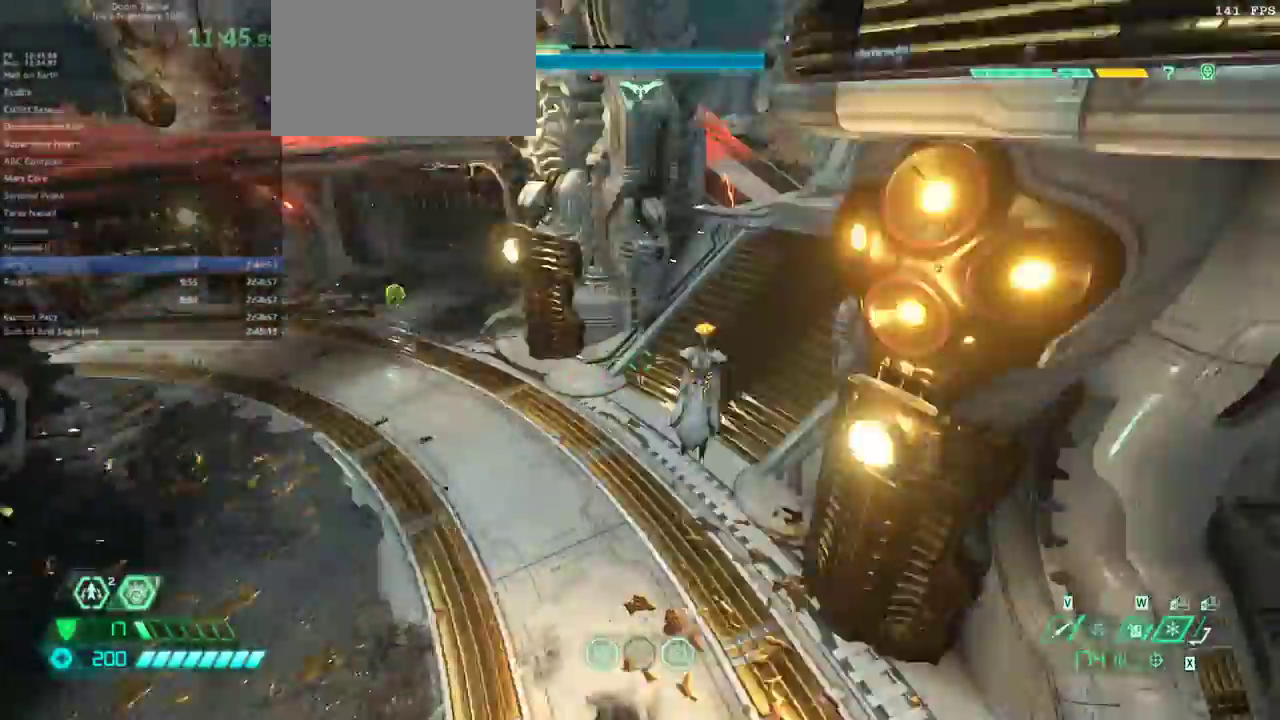
{"keys": [], "mouse": [], "events": [[300, "s", "up"], [400, "a", "down"], [467, "a", "up"], [467, "e", "up"]]}
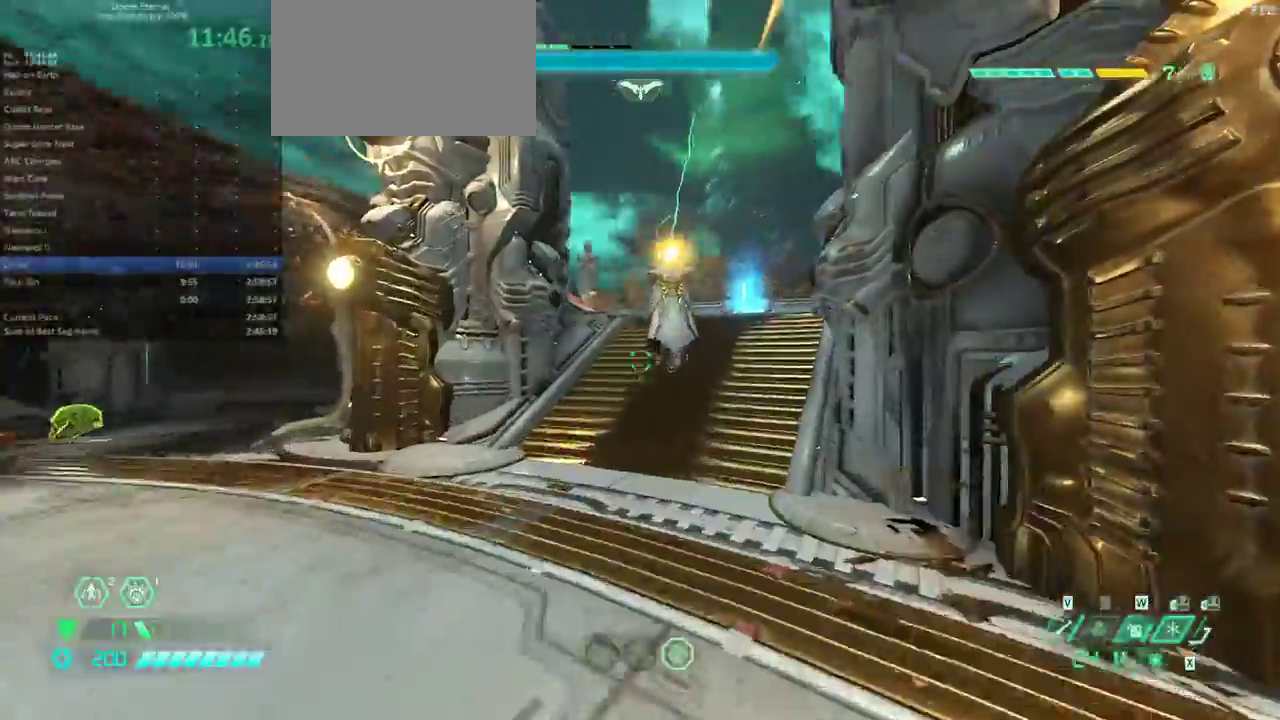
{"keys": ["e", "s"], "mouse": [], "events": [[267, "s", "down"], [400, "e", "down"]]}
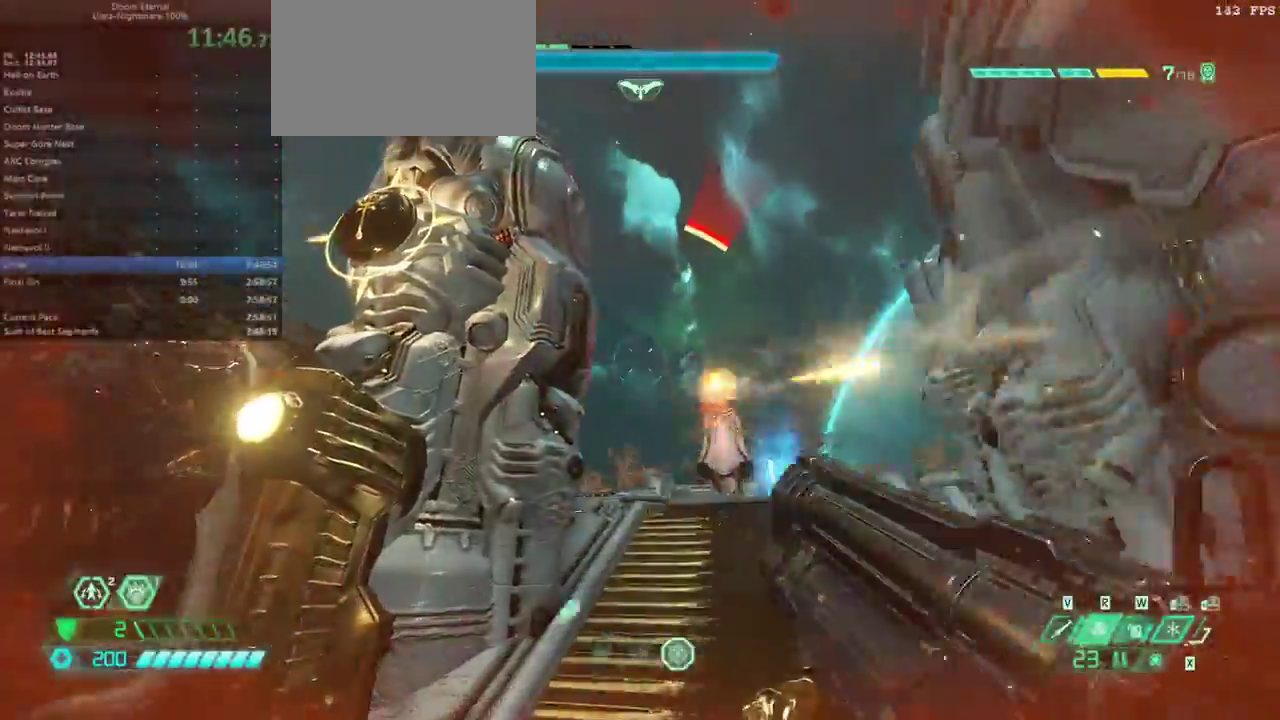
{"keys": ["e", "f"], "mouse": [], "events": [[133, "s", "up"], [267, "2", "down"], [367, "2", "up"], [467, "f", "down"]]}
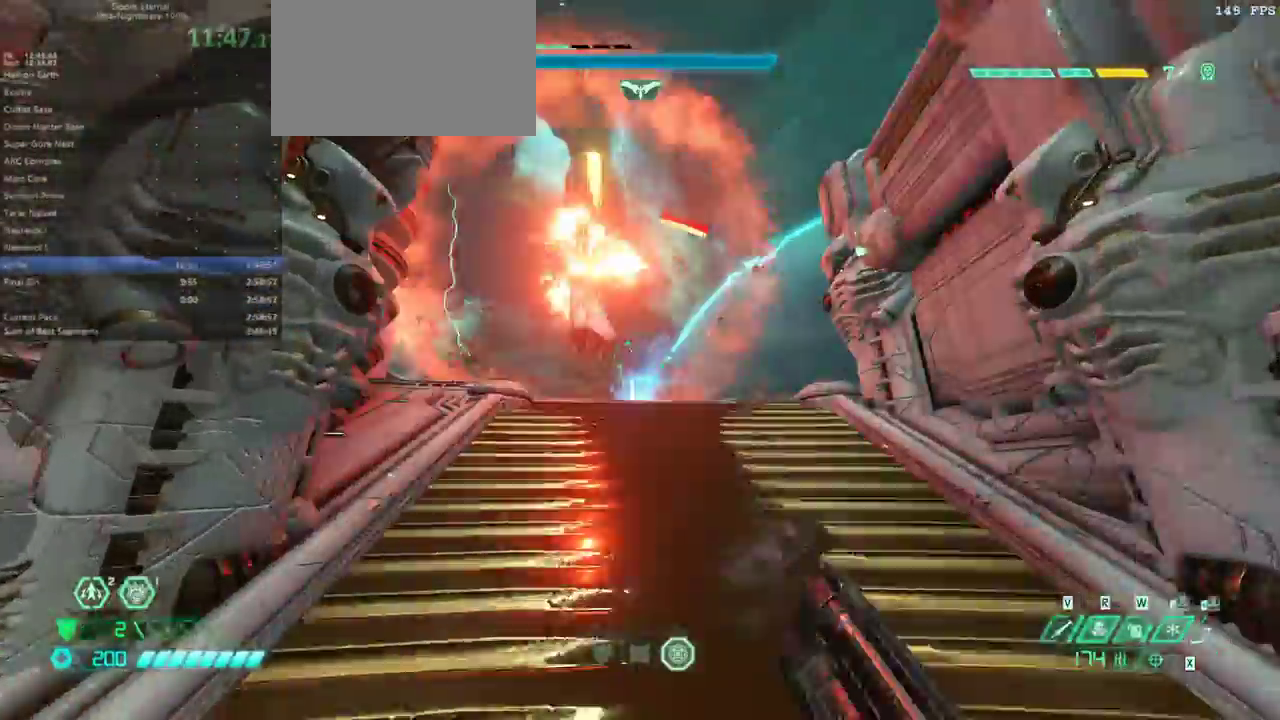
{"keys": [], "mouse": [], "events": [[233, "f", "up"], [400, "e", "up"]]}
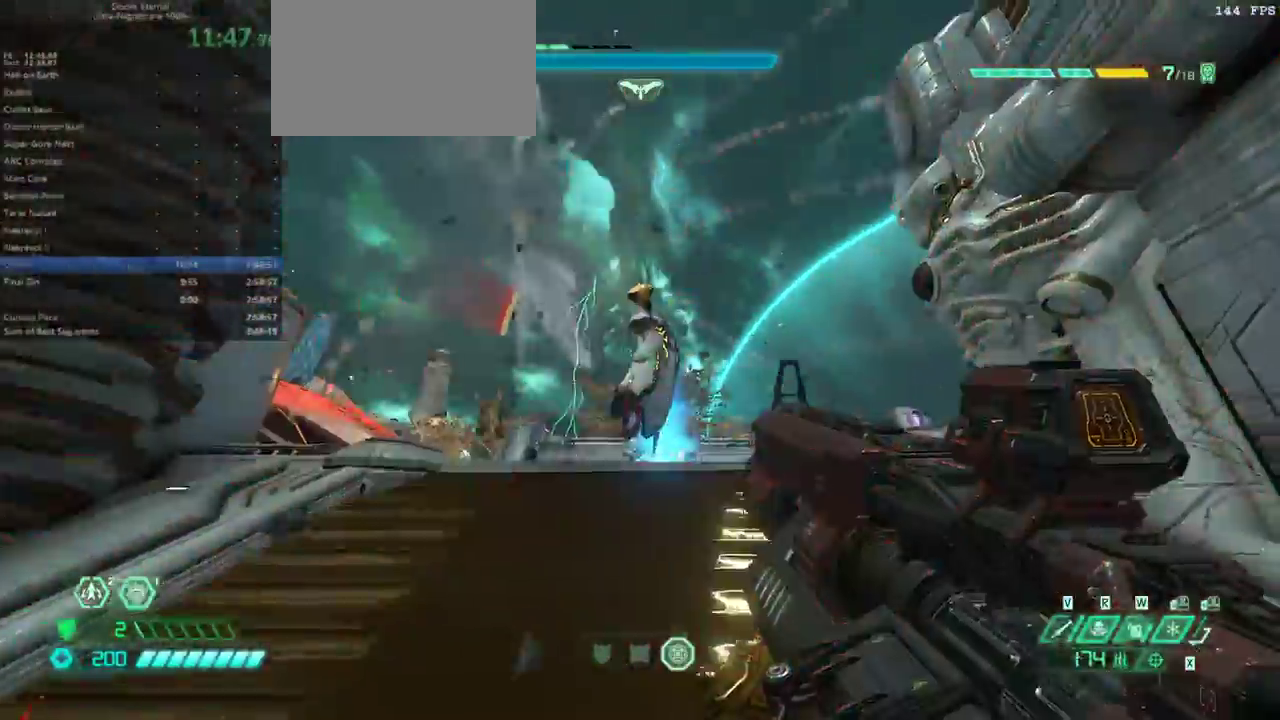
{"keys": ["e"], "mouse": [], "events": [[400, "e", "down"]]}
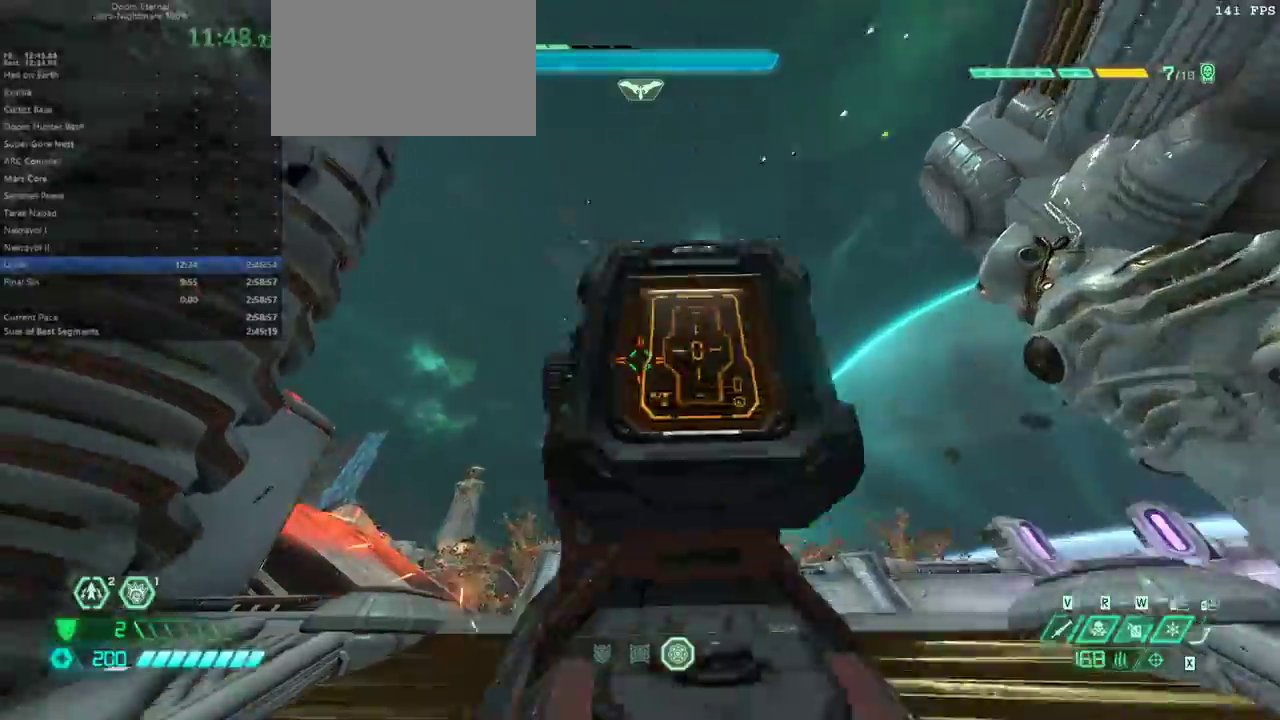
{"keys": ["d"], "mouse": [], "events": [[167, "6", "down"], [267, "6", "up"], [367, "e", "up"], [500, "d", "down"]]}
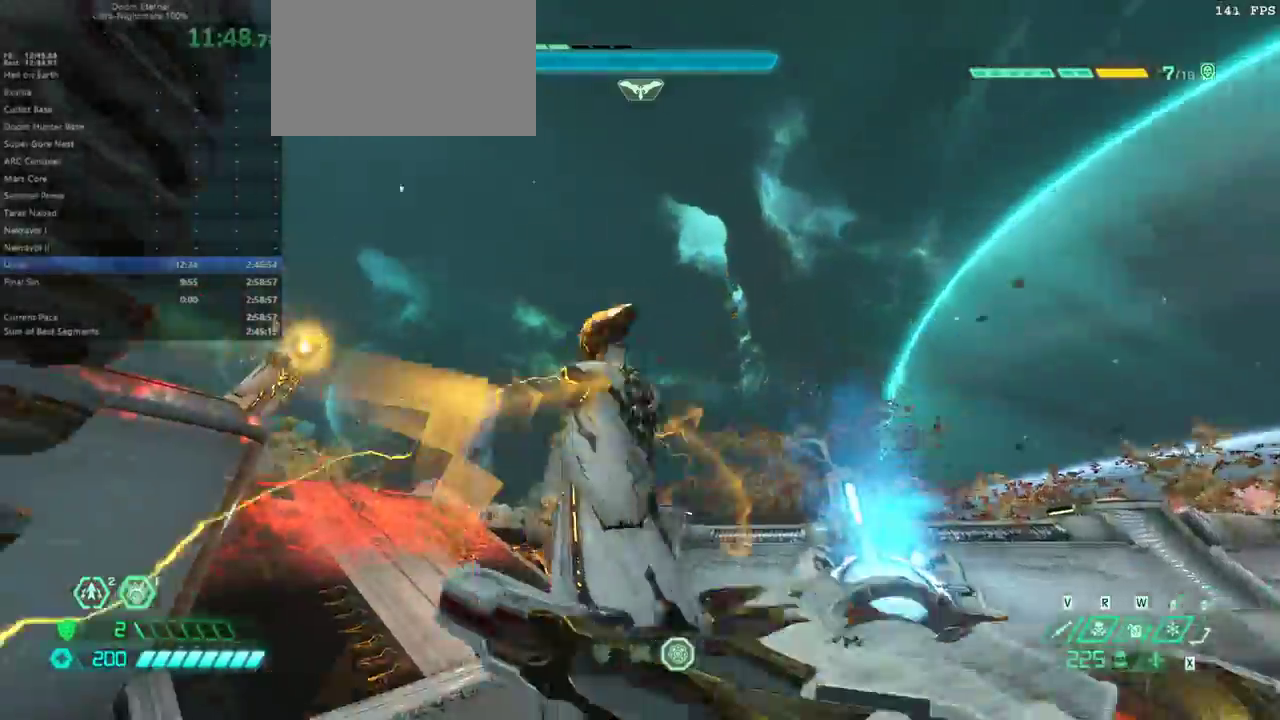
{"keys": ["f"], "mouse": [], "events": [[67, "f", "down"], [167, "d", "up"]]}
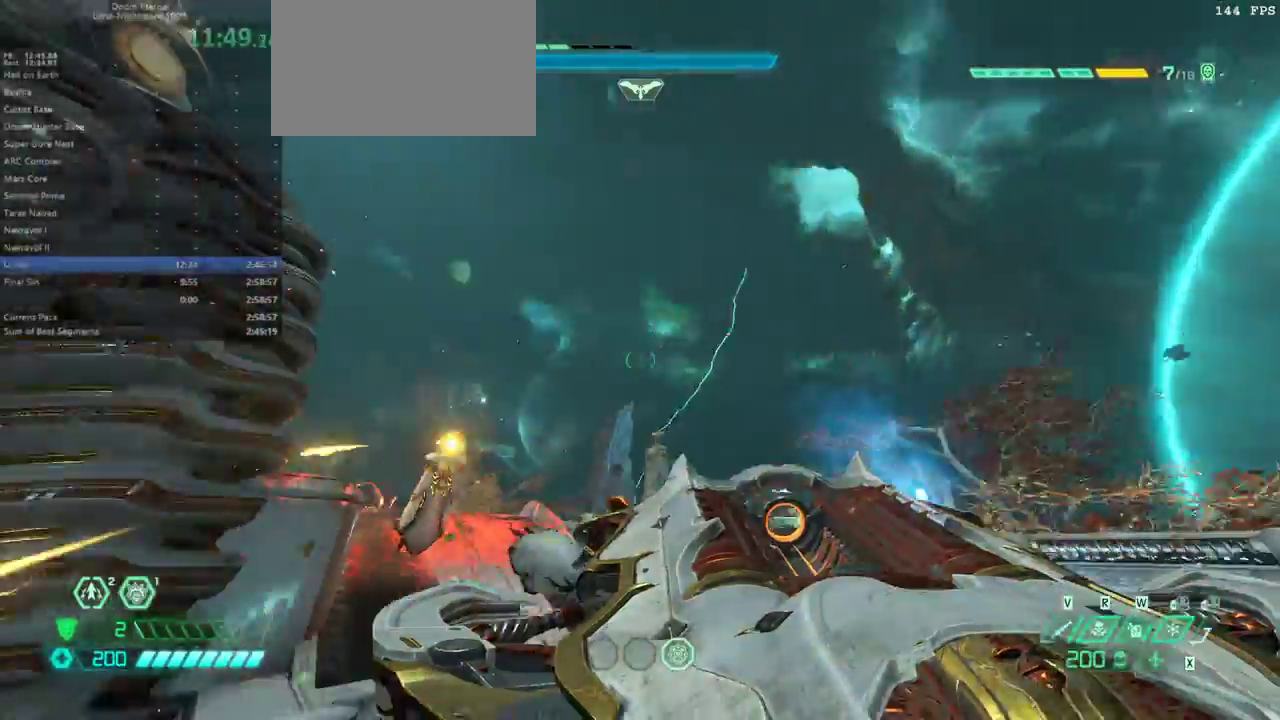
{"keys": ["f"], "mouse": [], "events": [[33, "e", "down"], [267, "e", "up"], [367, "2", "down"], [433, "2", "up"]]}
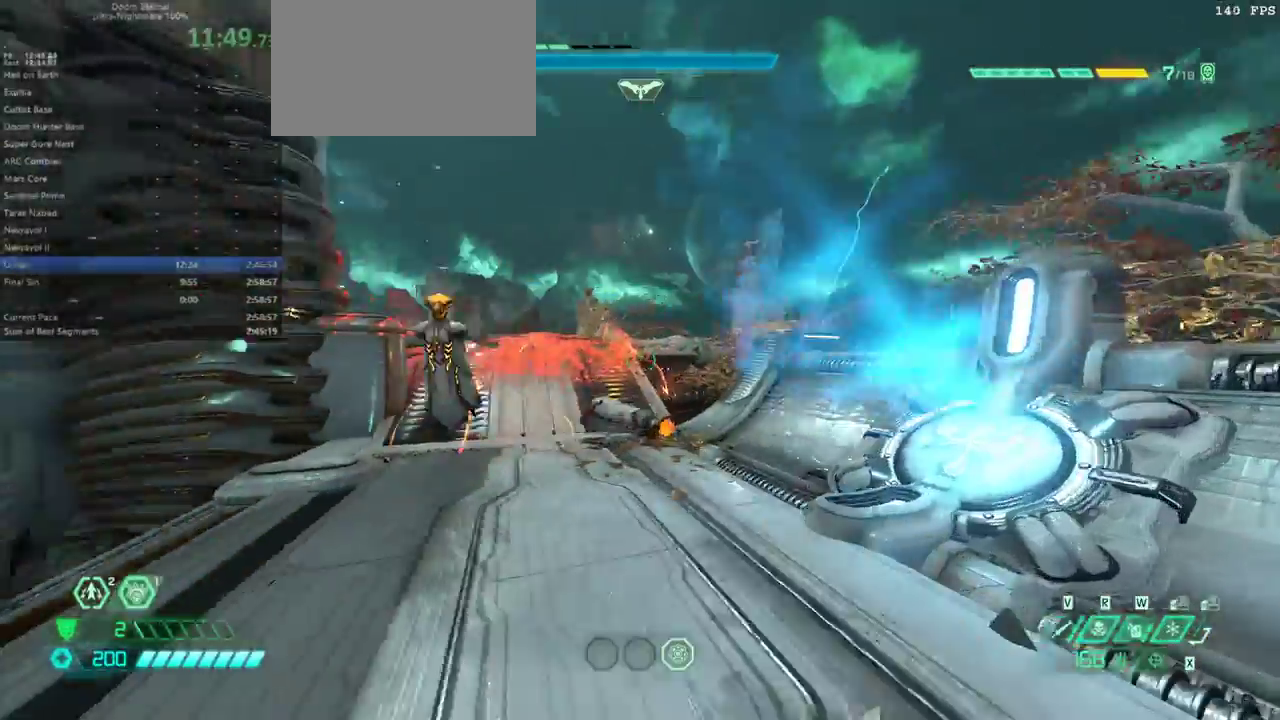
{"keys": ["f"], "mouse": [], "events": [[133, "d", "down"], [133, "f", "up"], [233, "d", "up"], [433, "f", "down"]]}
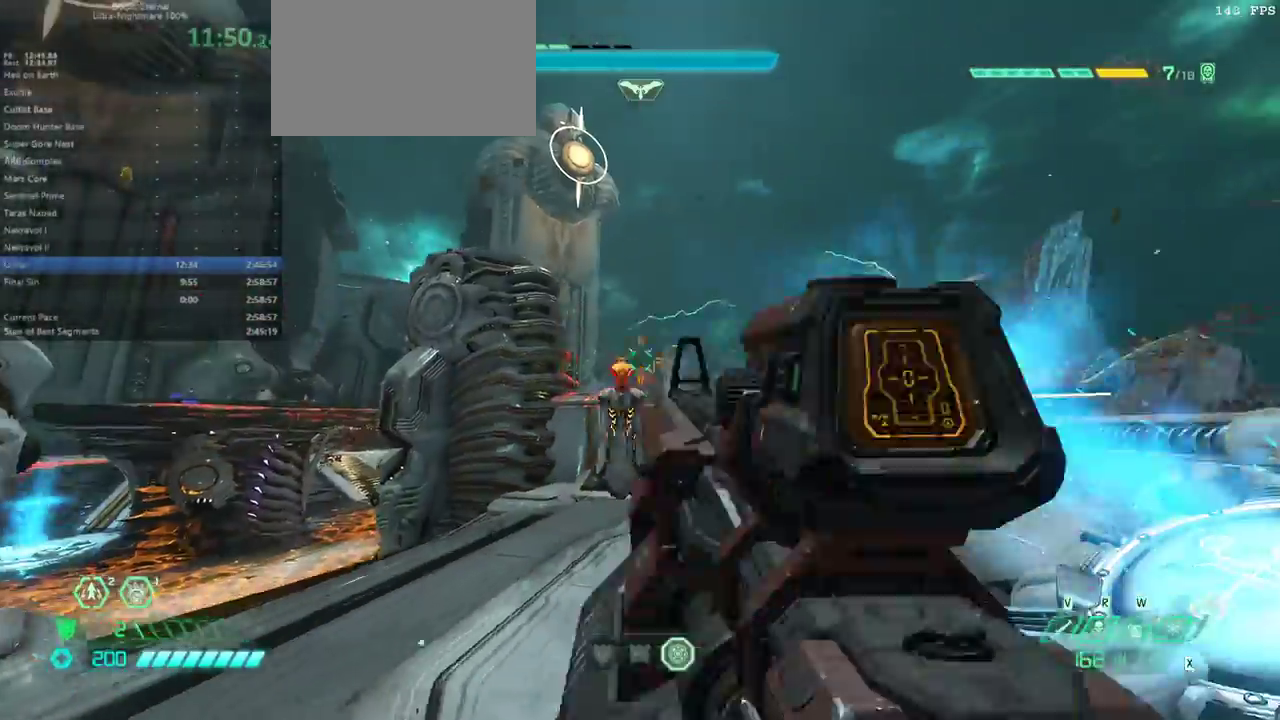
{"keys": ["s"], "mouse": [], "events": [[67, "e", "down"], [300, "f", "up"], [333, "e", "up"], [400, "s", "down"]]}
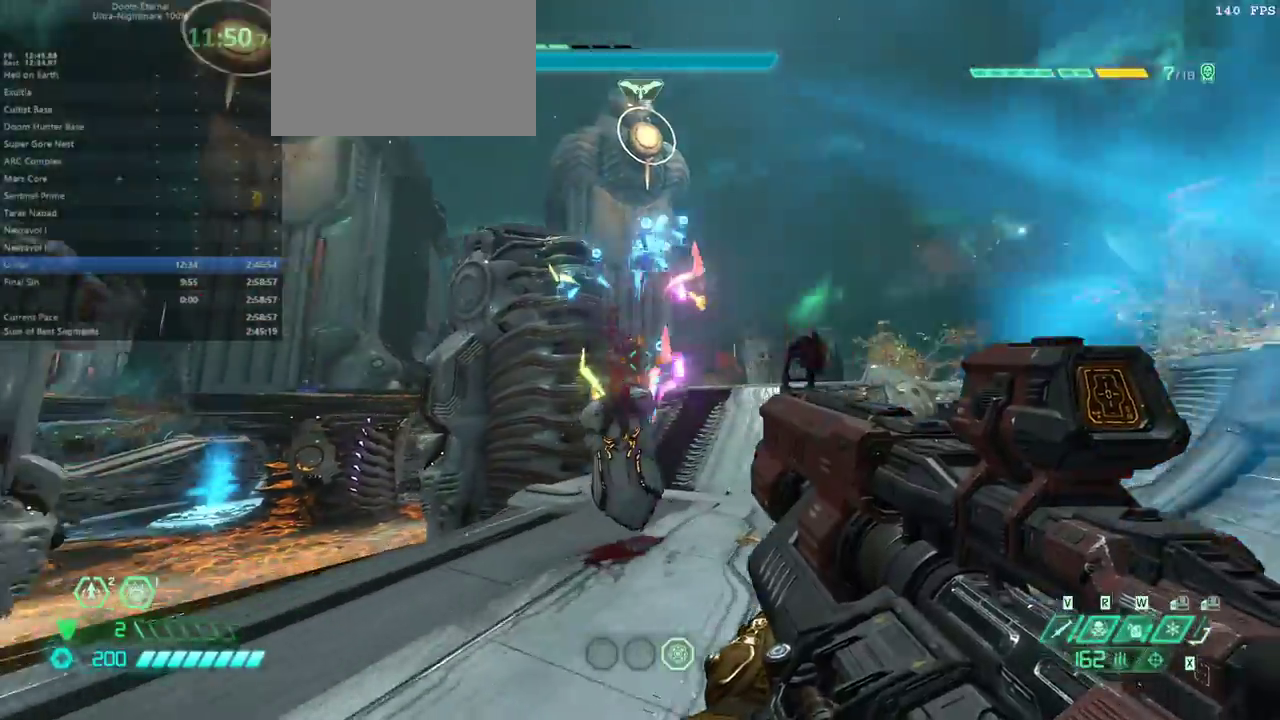
{"keys": ["4", "e"], "mouse": [], "events": [[67, "e", "down"], [67, "s", "up"], [200, "shift", "down"], [300, "shift", "up"], [400, "4", "down"]]}
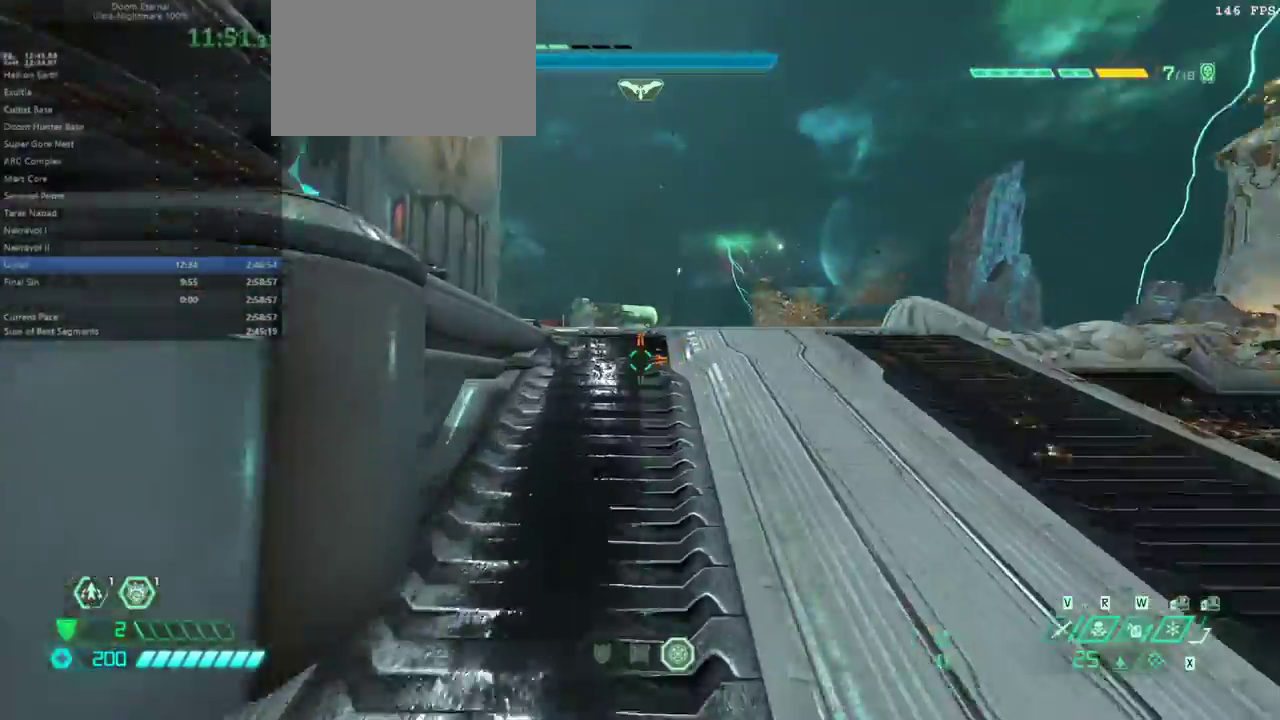
{"keys": ["e", "s"], "mouse": [], "events": [[33, "4", "up"], [133, "f", "down"], [167, "e", "up"], [333, "e", "down"], [333, "f", "up"], [433, "space", "down"], [500, "s", "down"], [500, "space", "up"]]}
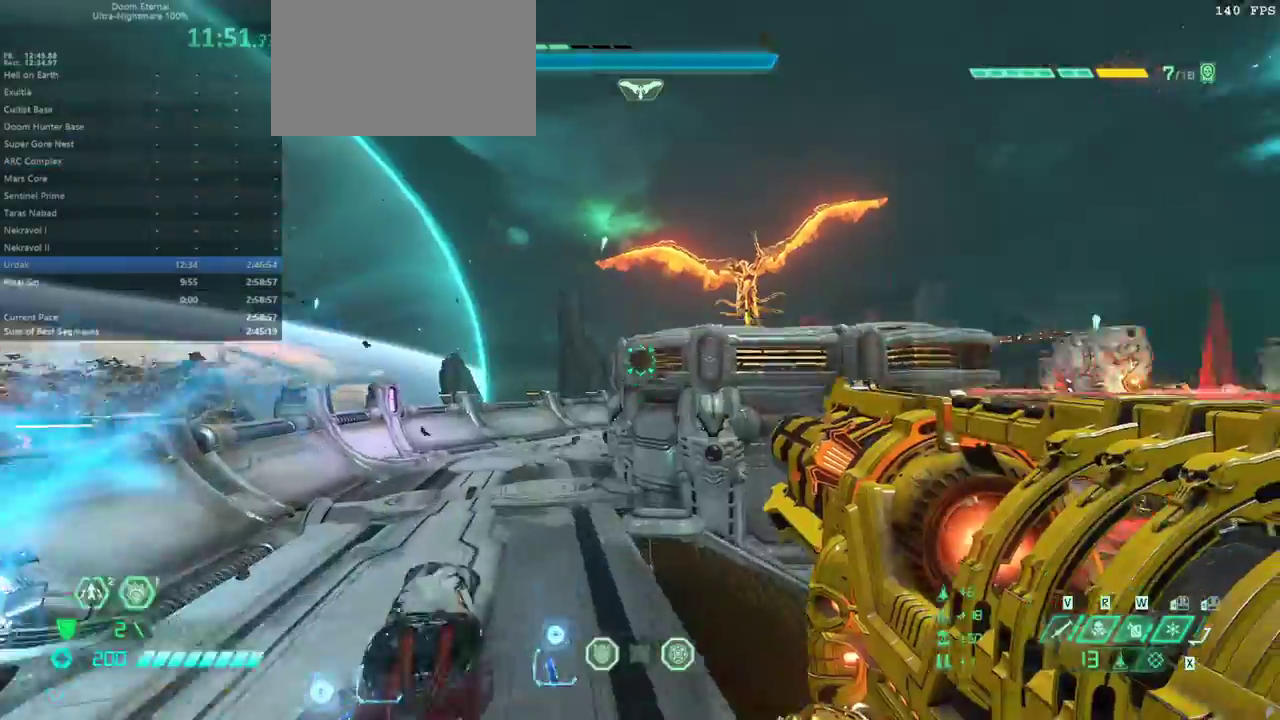
{"keys": ["e", "shift"], "mouse": [], "events": [[167, "space", "down"], [300, "space", "up"], [400, "s", "up"], [433, "shift", "down"]]}
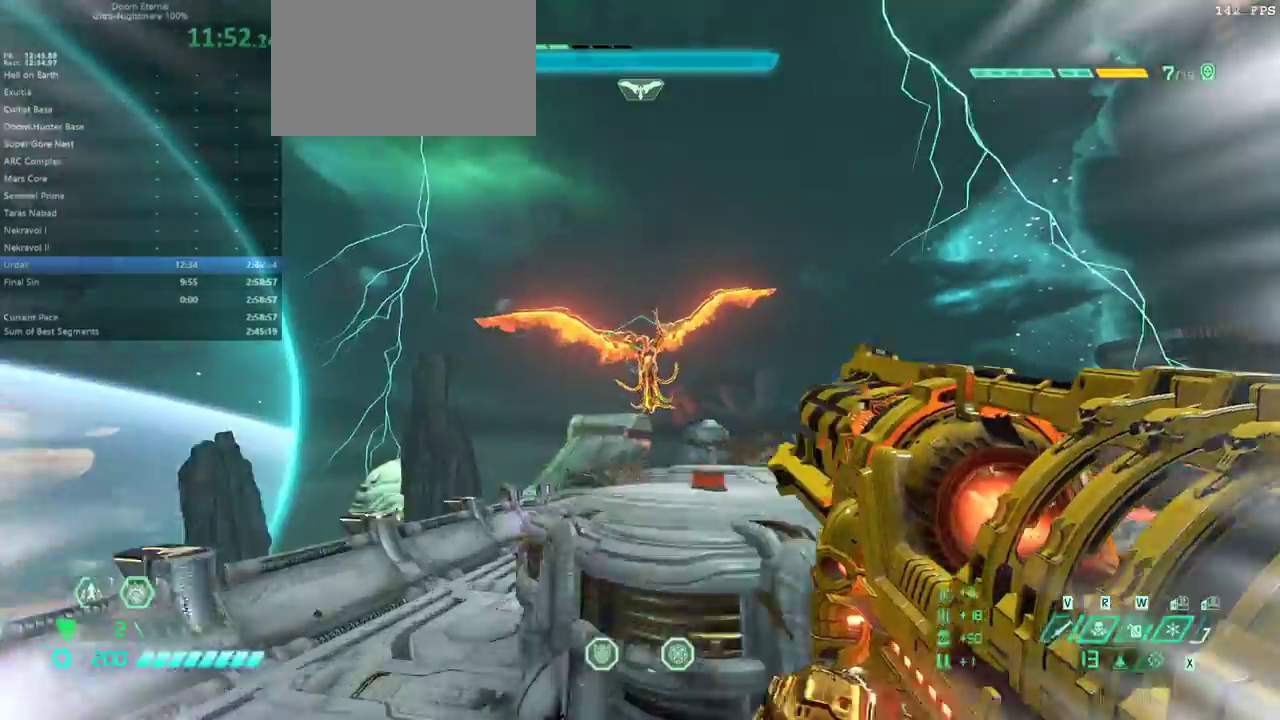
{"keys": ["e", "f"], "mouse": [], "events": [[133, "shift", "up"], [300, "f", "down"]]}
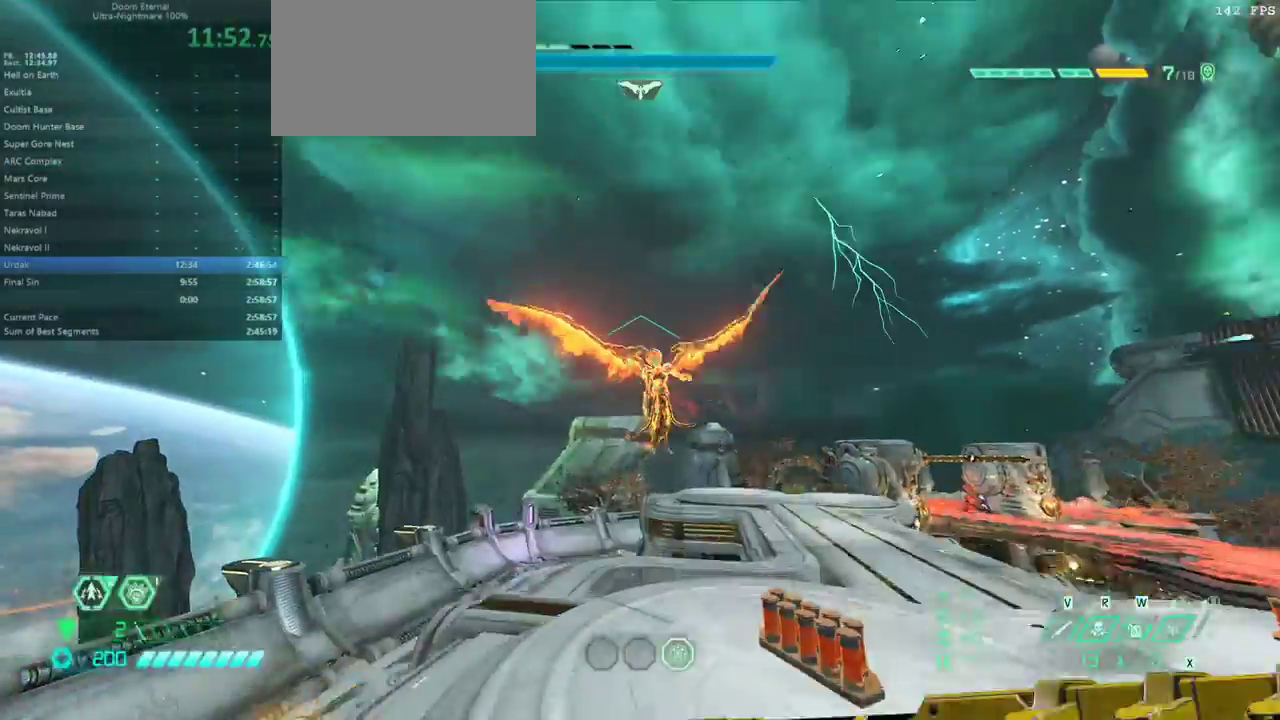
{"keys": ["e", "f"], "mouse": [], "events": []}
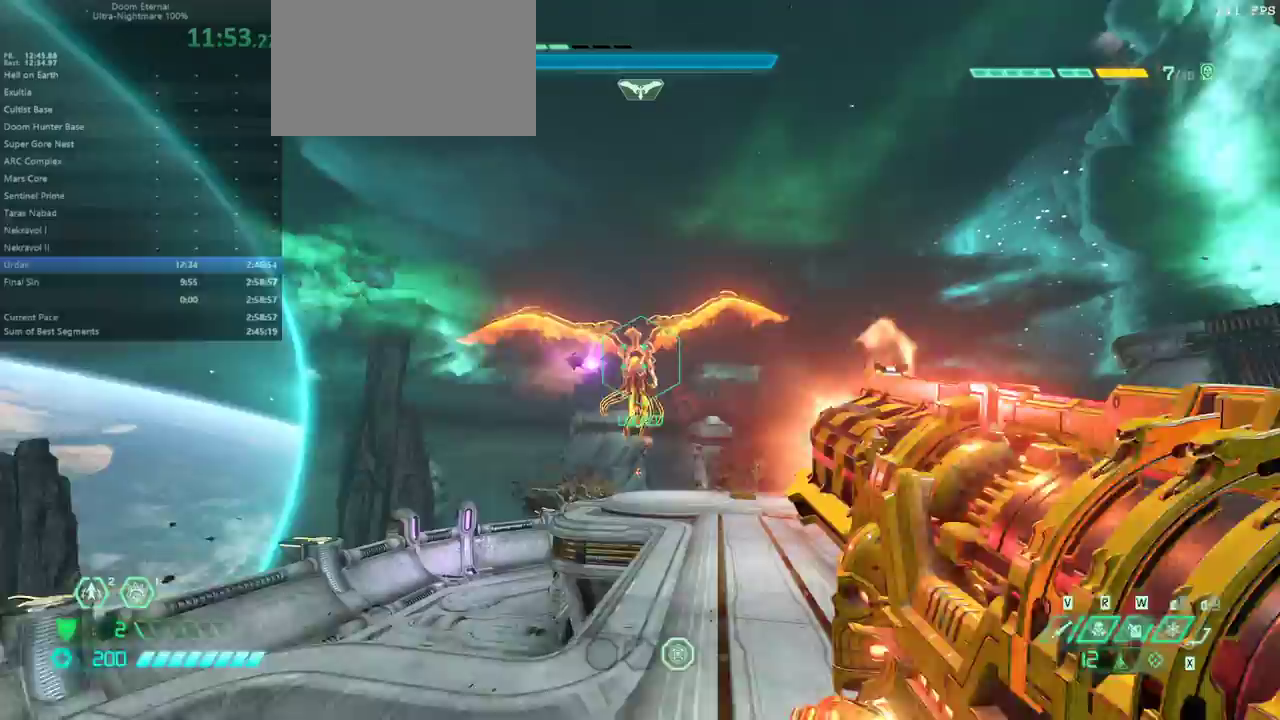
{"keys": ["e", "f"], "mouse": [], "events": [[333, "space", "down"], [433, "space", "up"]]}
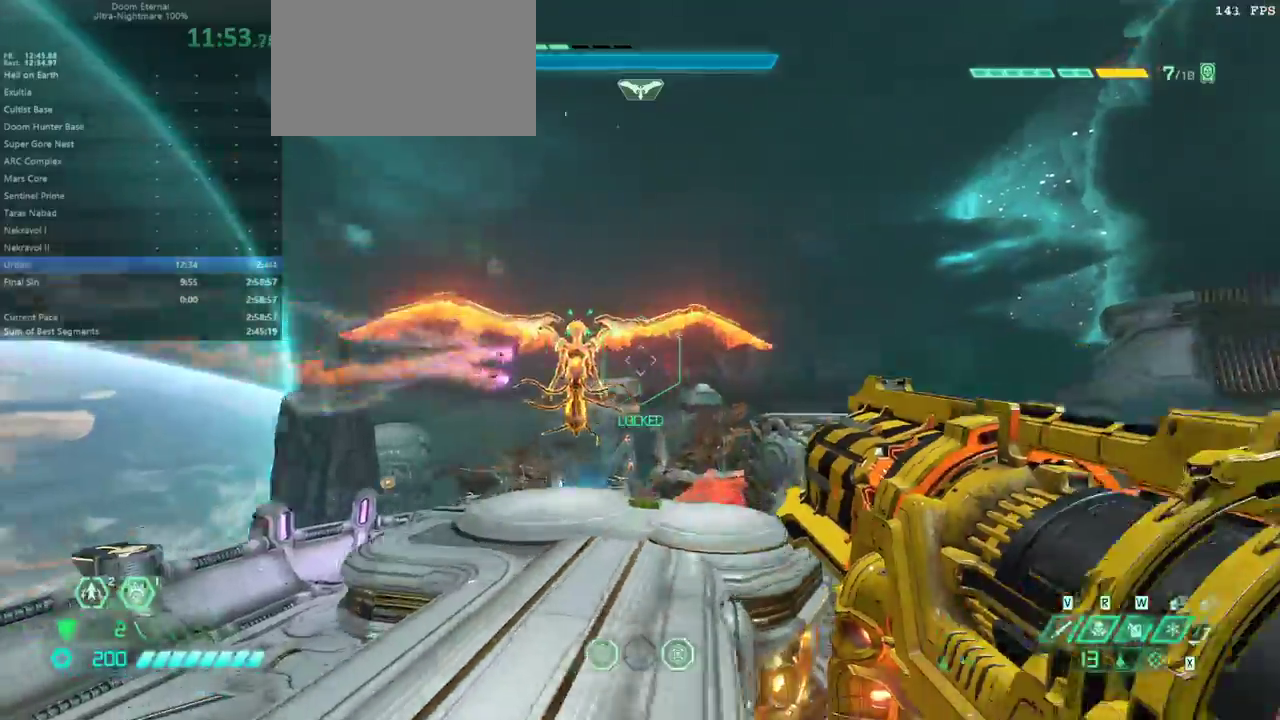
{"keys": ["e", "s"], "mouse": [], "events": [[67, "space", "down"], [267, "space", "up"], [433, "f", "up"], [500, "s", "down"]]}
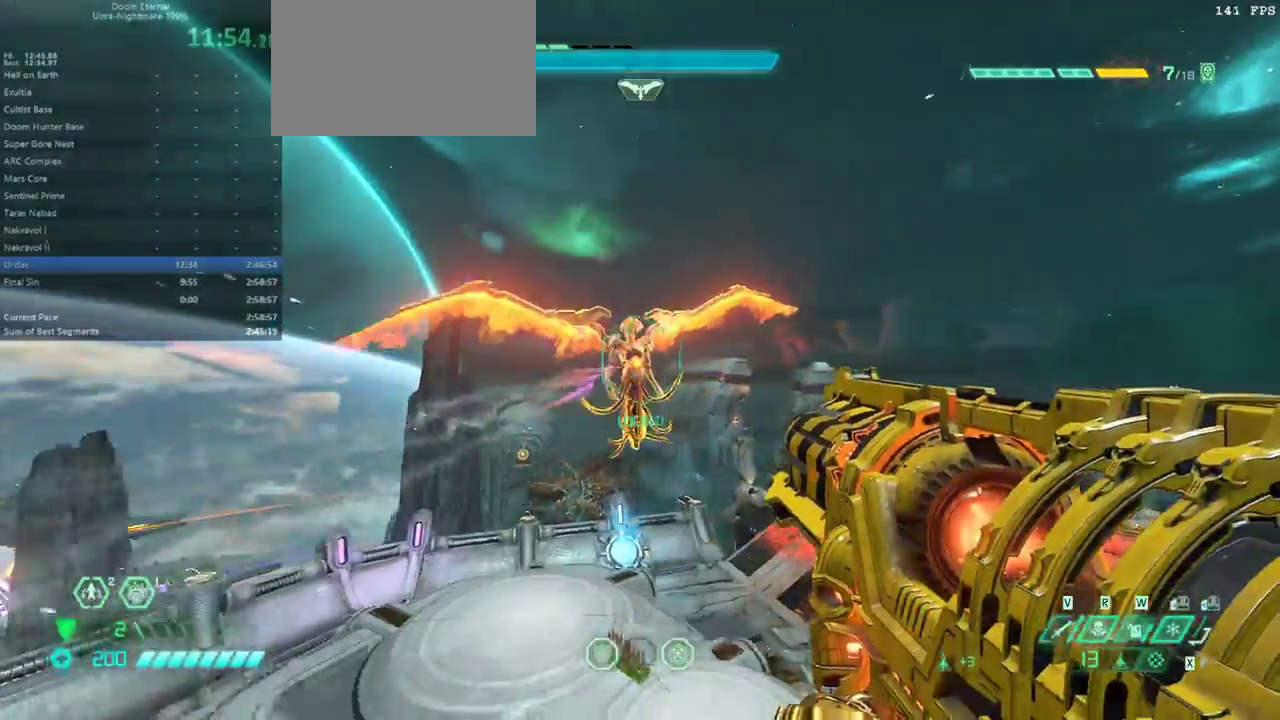
{"keys": ["6", "s"], "mouse": [], "events": [[367, "e", "up"], [500, "6", "down"]]}
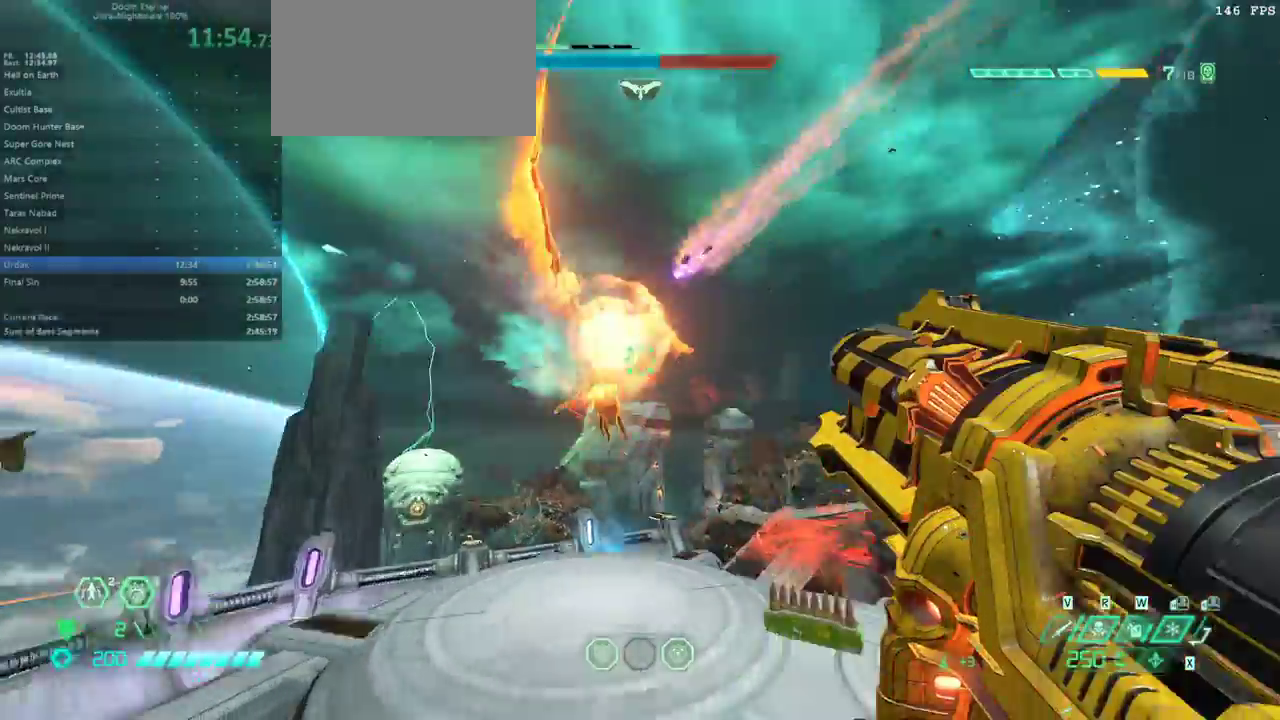
{"keys": ["e", "f", "space"], "mouse": [], "events": [[100, "6", "up"], [200, "e", "down"], [200, "s", "up"], [233, "f", "down"], [467, "space", "down"]]}
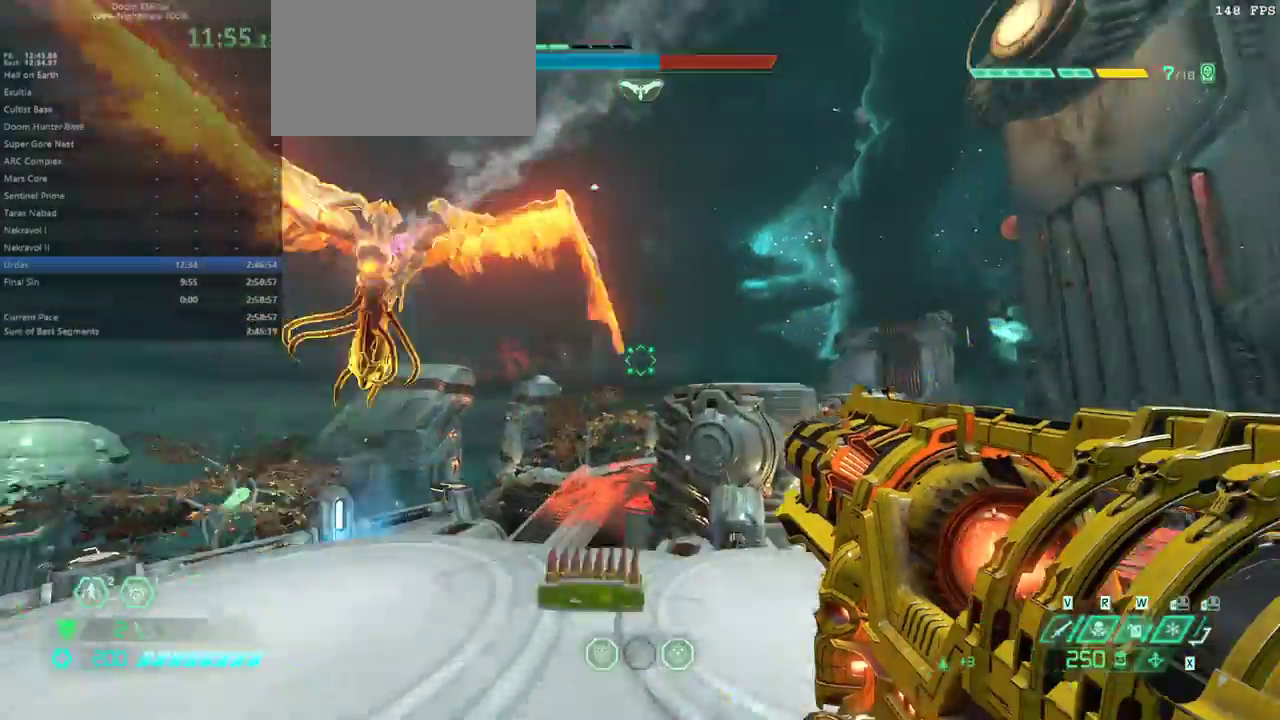
{"keys": ["e", "f"], "mouse": [], "events": [[67, "space", "up"], [267, "space", "down"], [400, "space", "up"]]}
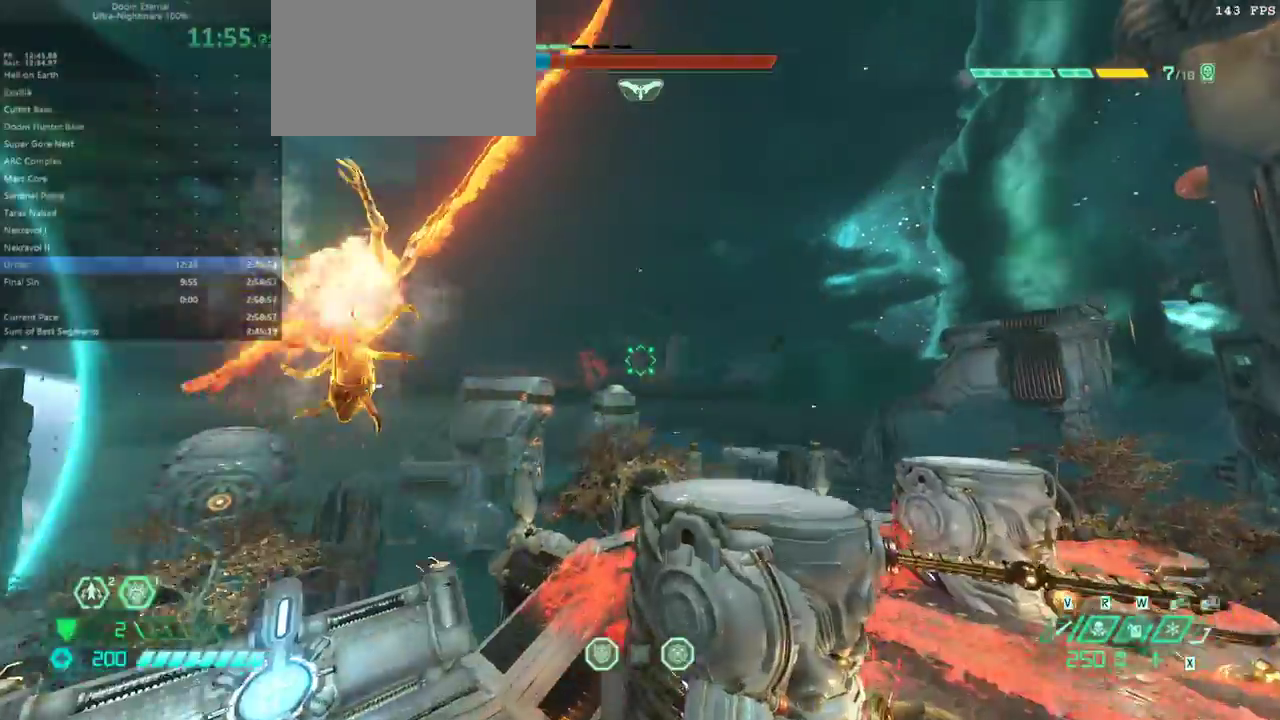
{"keys": ["e", "f"], "mouse": [], "events": [[167, "shift", "down"], [367, "shift", "up"]]}